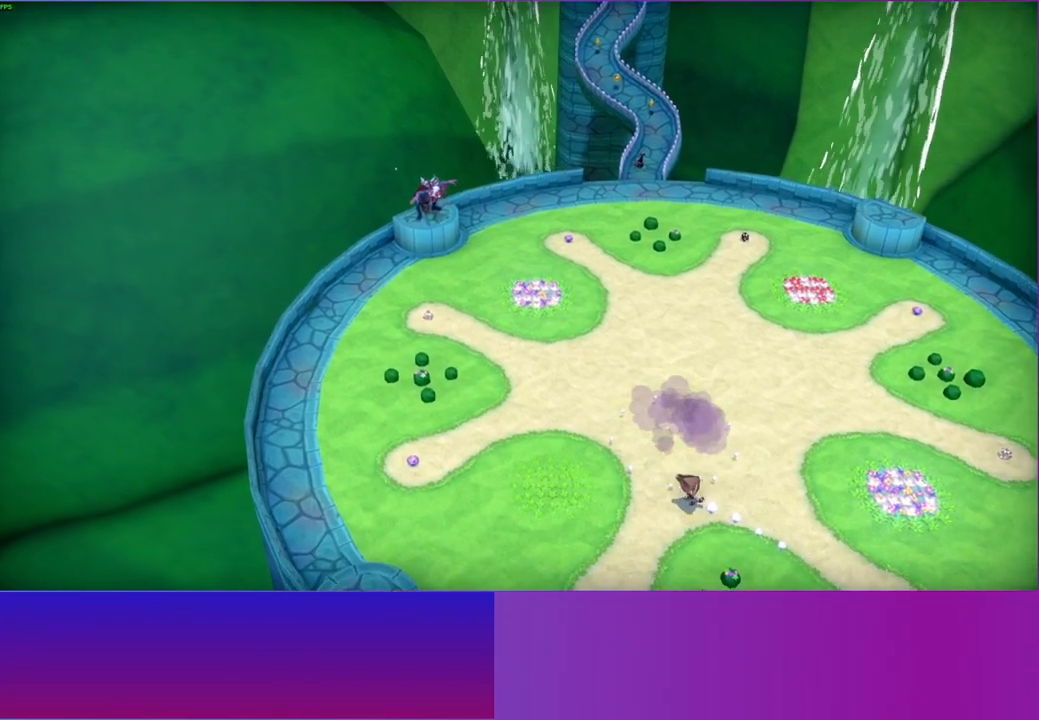
Gameplay with a controller (Xbox layout); each line is a JSON object with the inputs held at the frame after it. "events" lists button and stick changes between this image and that frame as [ms after this image, input, new state], when the widget could be followed in between. Not read: L3 R3.
{"buttons": [], "left_stick": "up-left", "right_stick": "center", "events": [[33, "left_stick", "left"], [367, "left_stick", "up-left"]]}
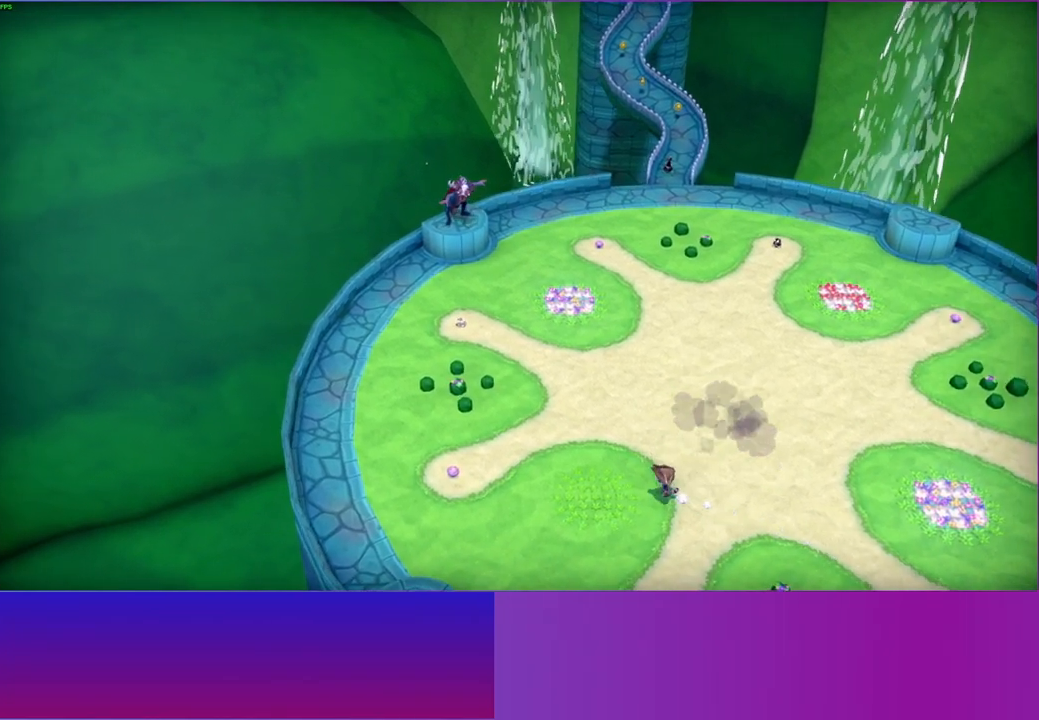
{"buttons": [], "left_stick": "up", "right_stick": "center", "events": [[33, "left_stick", "up"]]}
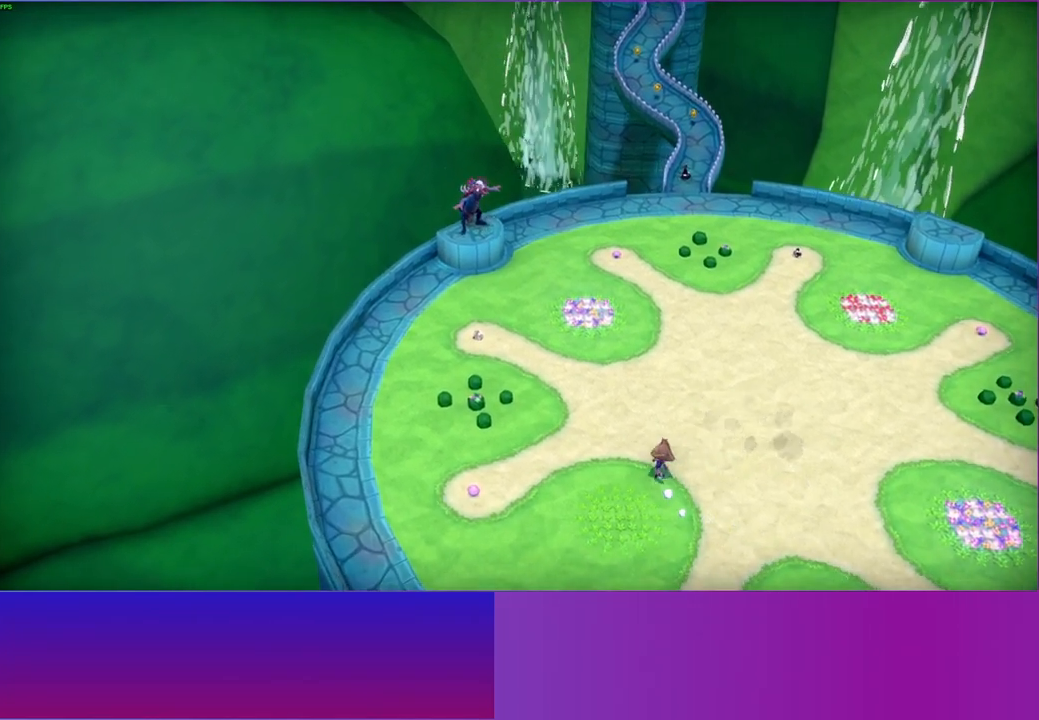
{"buttons": [], "left_stick": "up", "right_stick": "center", "events": []}
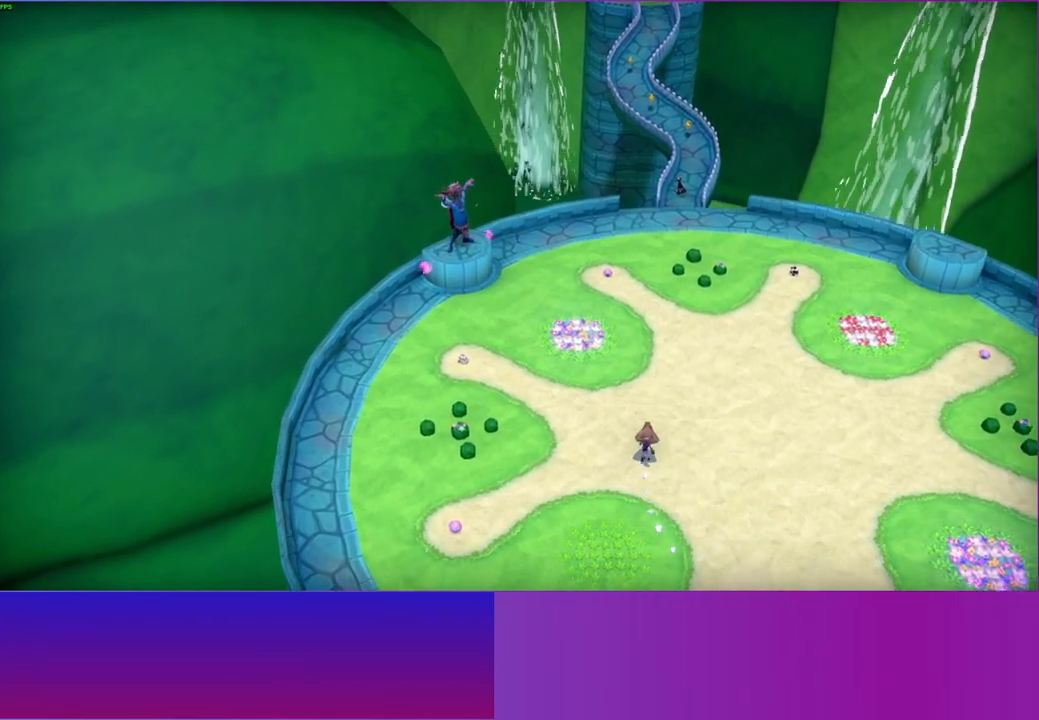
{"buttons": [], "left_stick": "up", "right_stick": "center", "events": []}
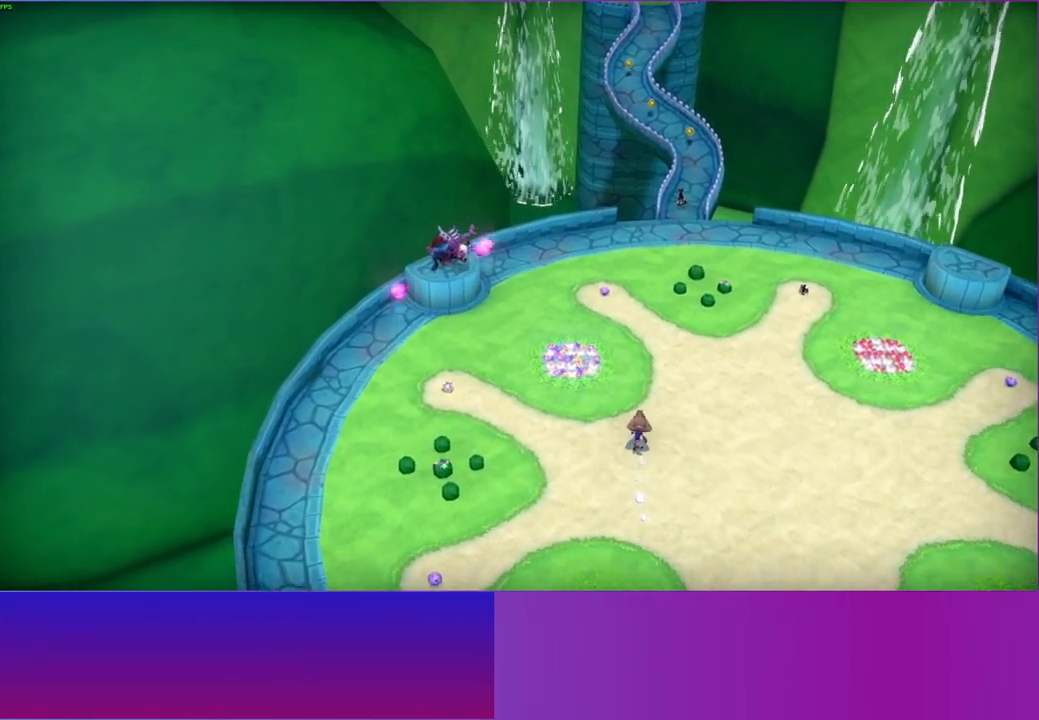
{"buttons": [], "left_stick": "up", "right_stick": "center", "events": []}
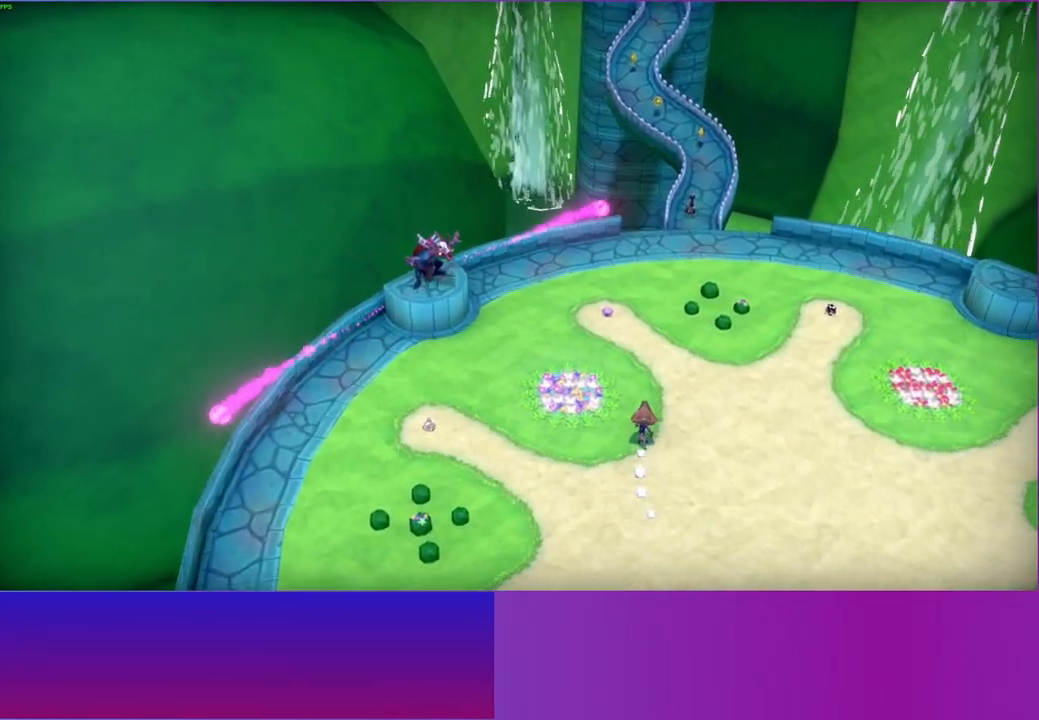
{"buttons": [], "left_stick": "up", "right_stick": "center", "events": []}
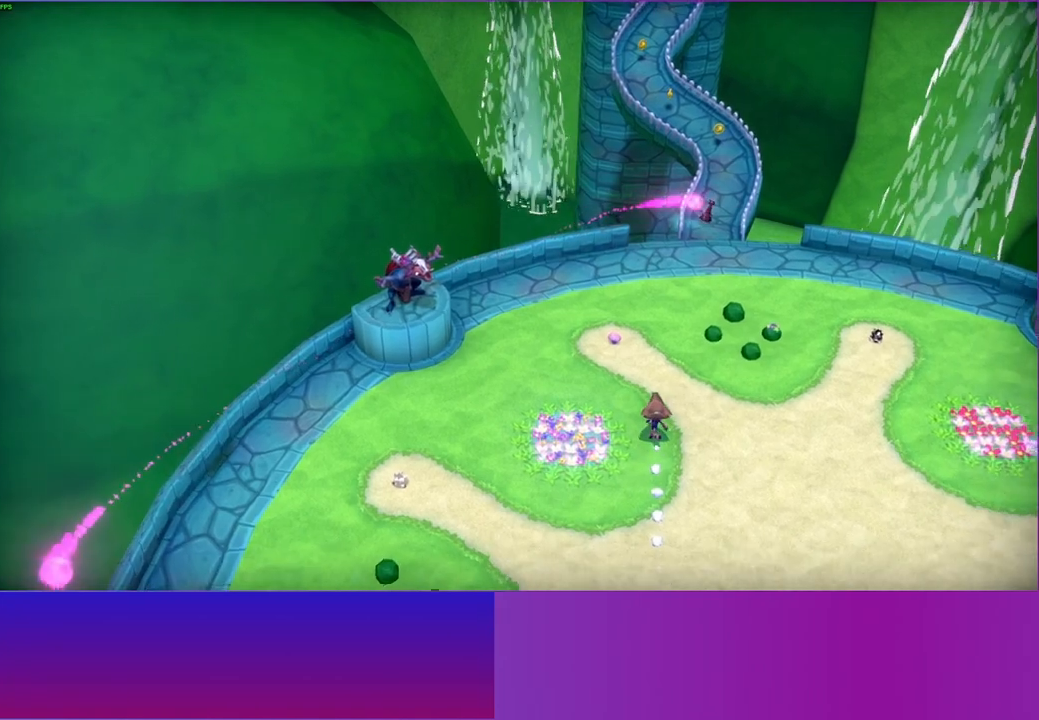
{"buttons": [], "left_stick": "up-left", "right_stick": "center", "events": [[350, "left_stick", "up-left"]]}
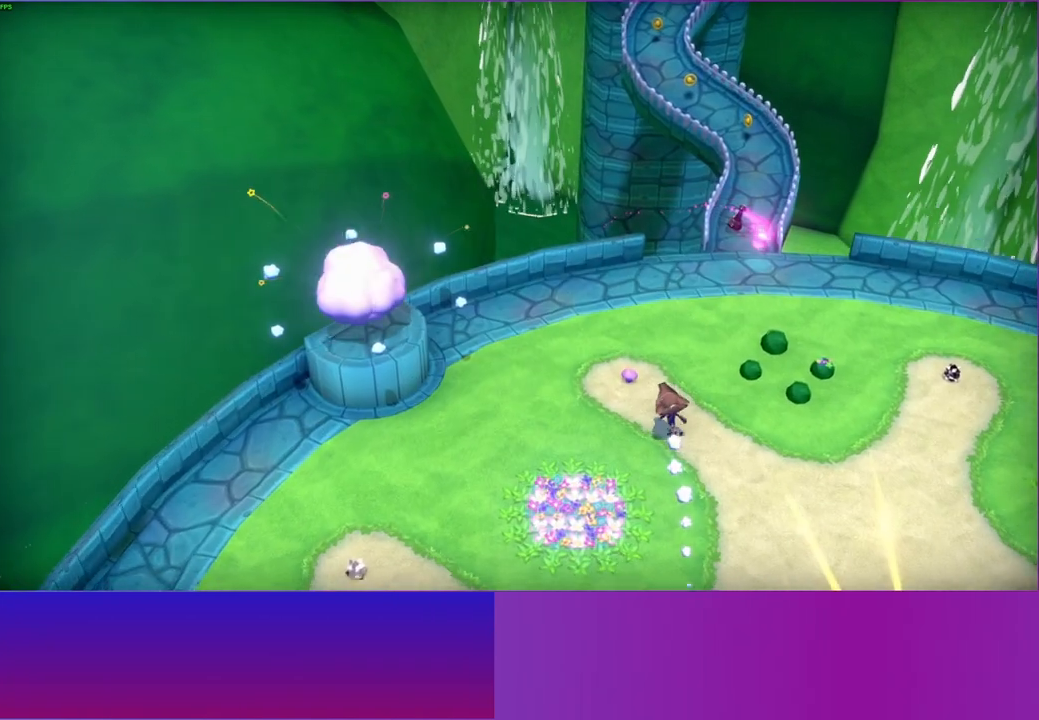
{"buttons": ["A"], "left_stick": "right", "right_stick": "center", "events": [[67, "left_stick", "down-left"], [150, "left_stick", "down"], [483, "A", "down"], [500, "left_stick", "right"]]}
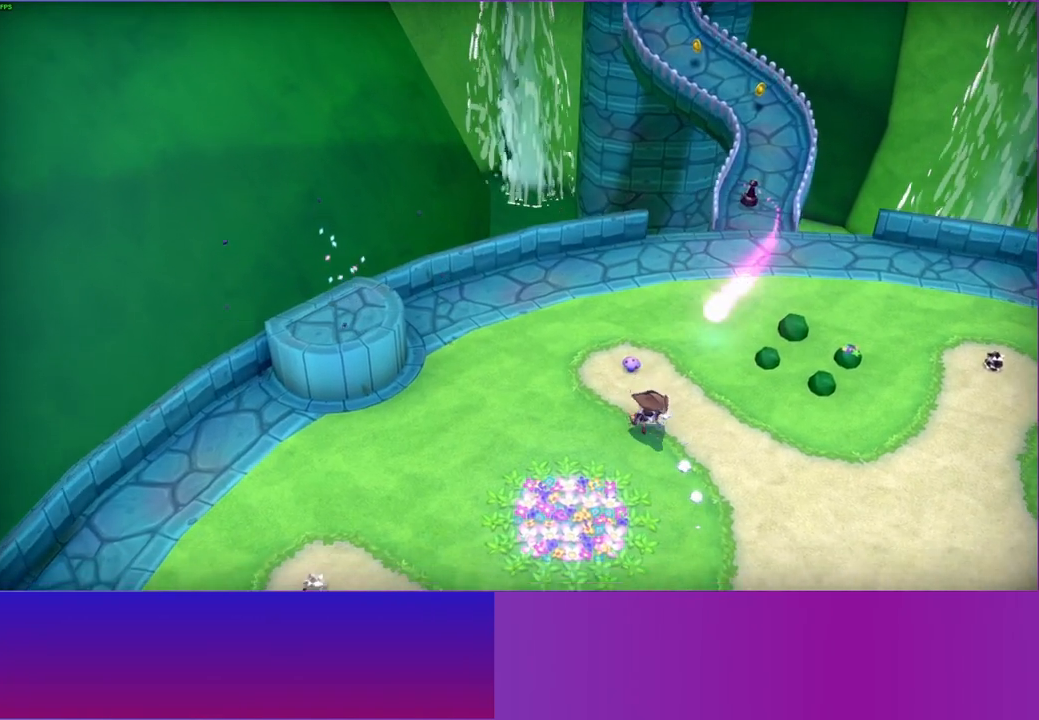
{"buttons": [], "left_stick": "up-left", "right_stick": "center", "events": [[200, "A", "up"], [250, "left_stick", "up"], [367, "left_stick", "up-left"]]}
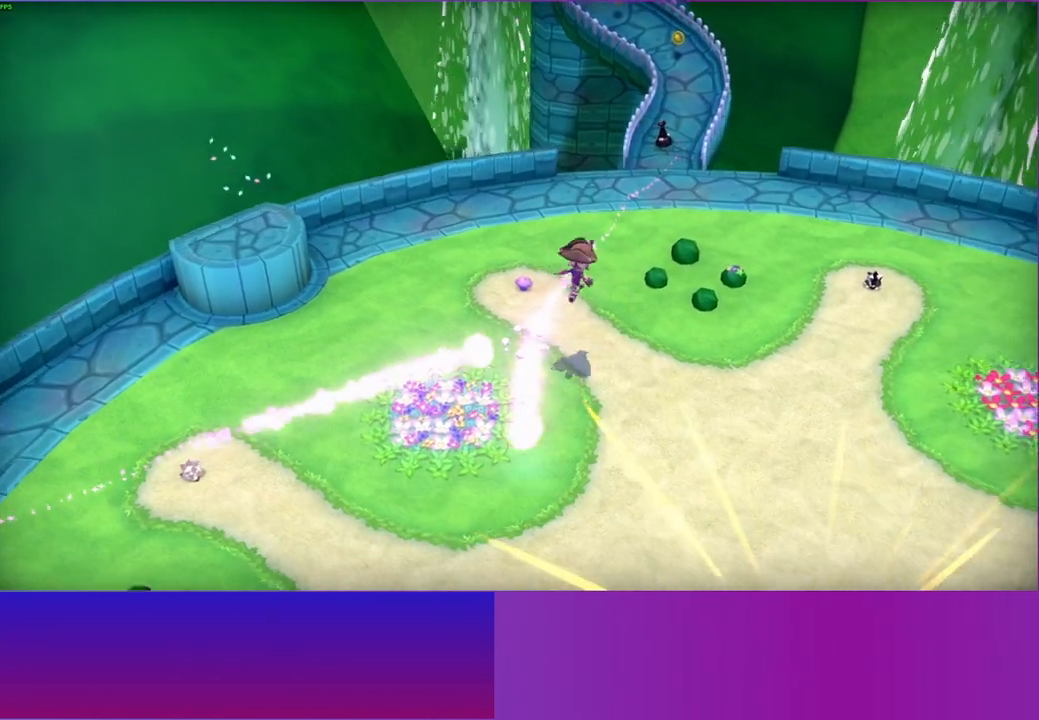
{"buttons": [], "left_stick": "up-left", "right_stick": "center", "events": []}
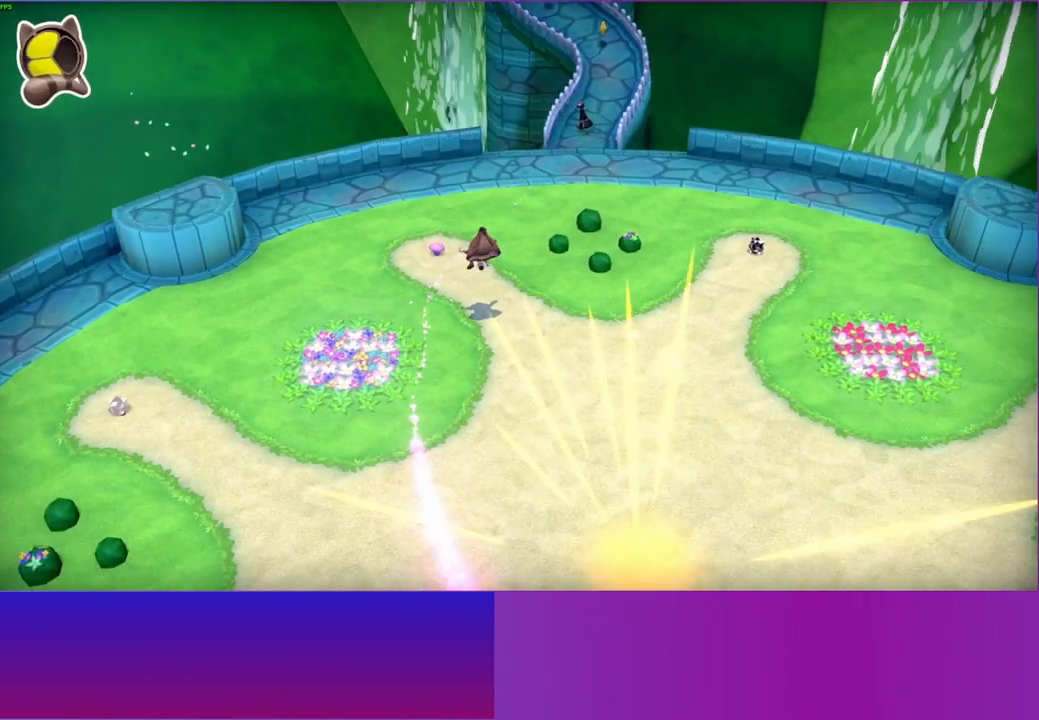
{"buttons": [], "left_stick": "up-left", "right_stick": "center", "events": []}
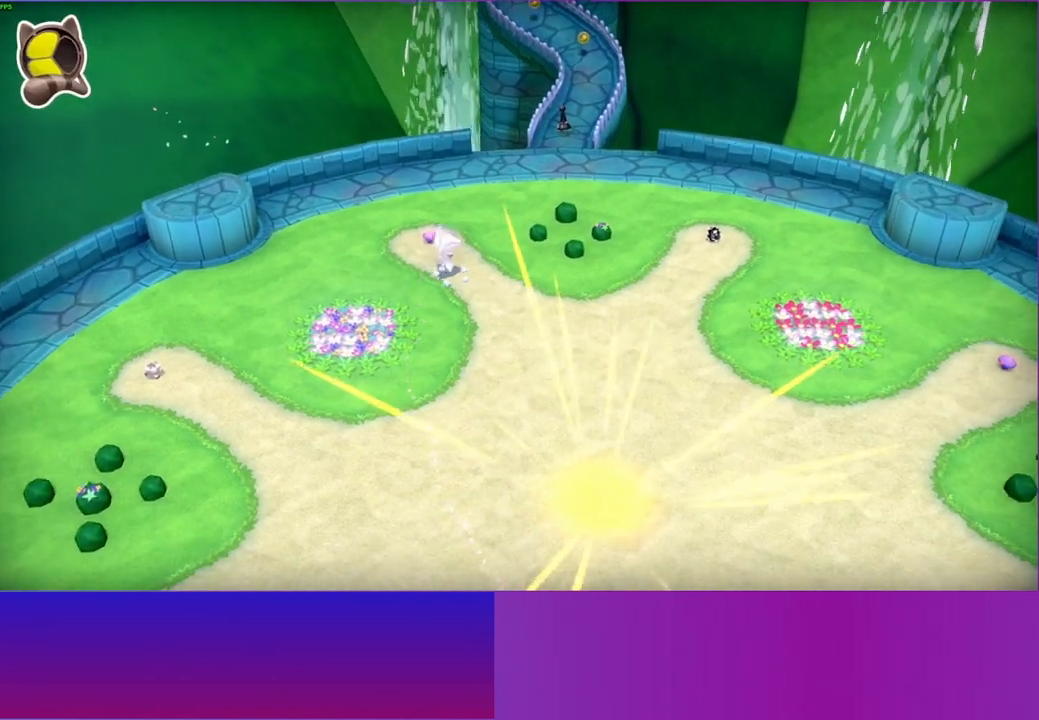
{"buttons": [], "left_stick": "down-right", "right_stick": "center", "events": [[17, "X", "down"], [67, "left_stick", "up-right"], [150, "X", "up"], [167, "left_stick", "down-right"]]}
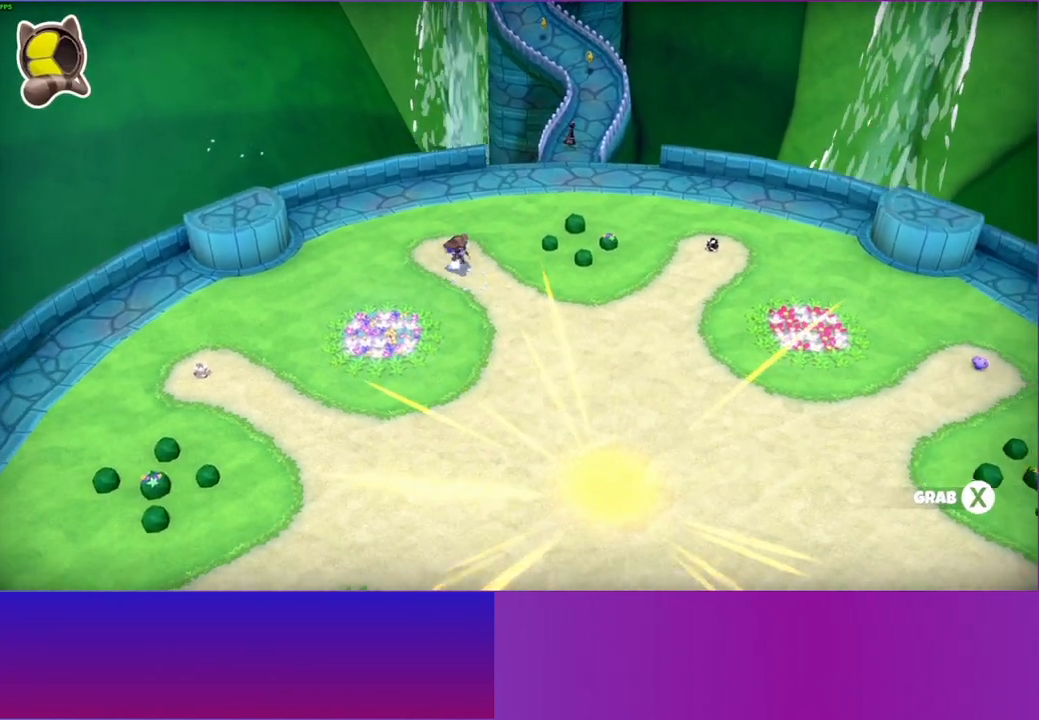
{"buttons": ["X"], "left_stick": "down-right", "right_stick": "center", "events": [[50, "left_stick", "up"], [267, "left_stick", "up-left"], [433, "X", "down"], [433, "left_stick", "center"], [483, "left_stick", "down-right"]]}
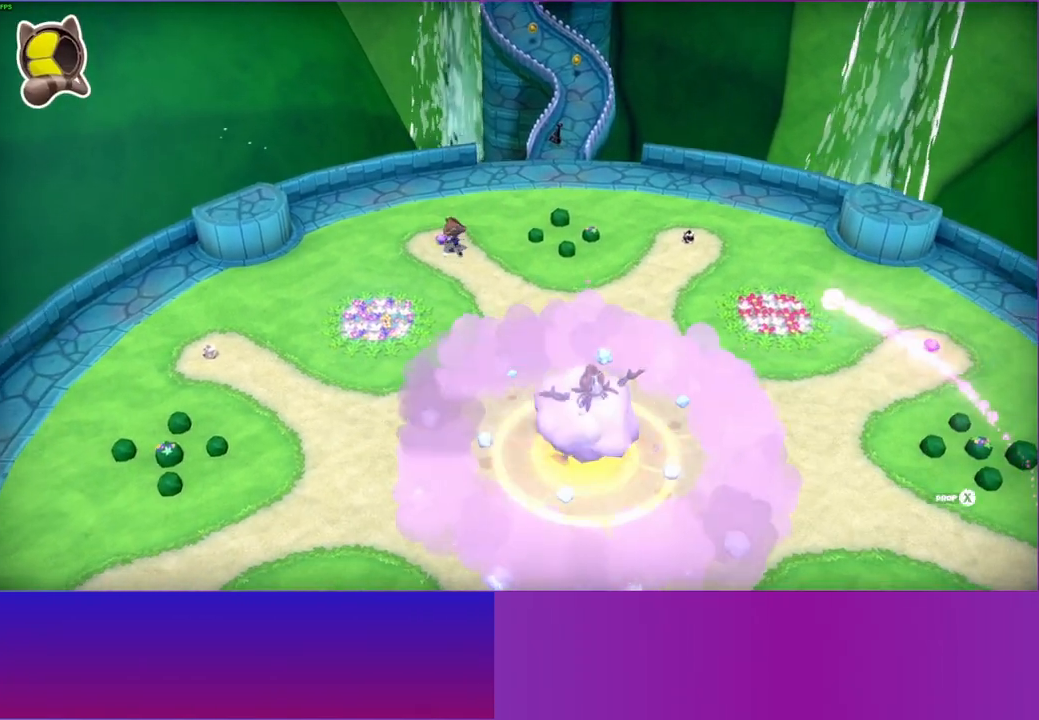
{"buttons": [], "left_stick": "down-right", "right_stick": "center", "events": [[17, "X", "up"]]}
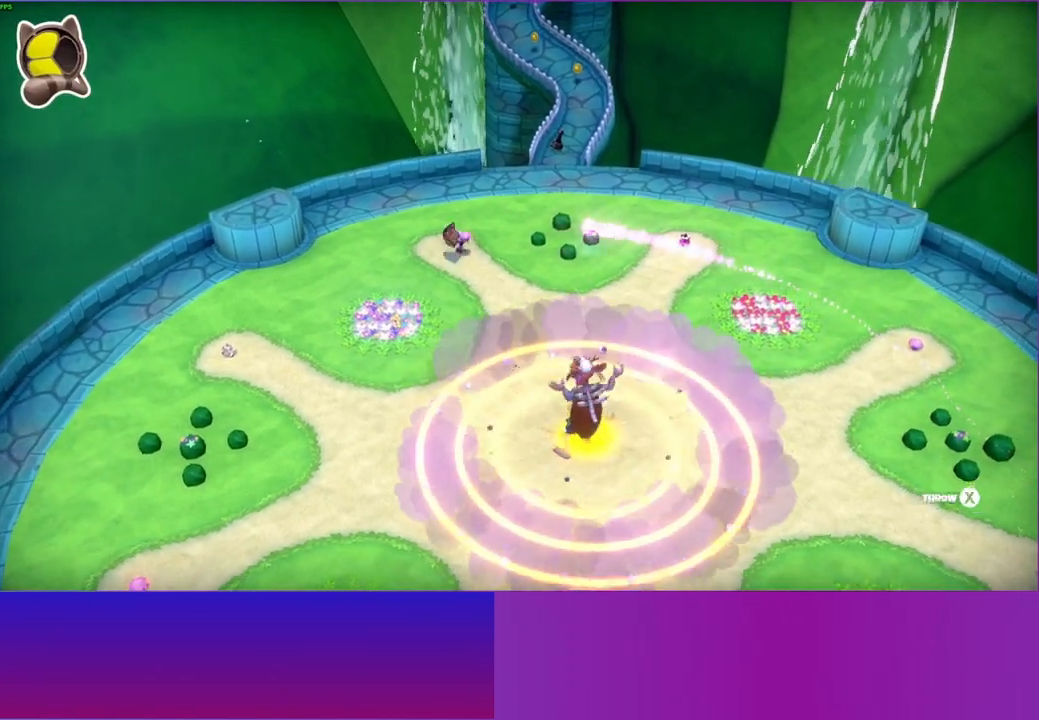
{"buttons": [], "left_stick": "down-right", "right_stick": "center", "events": [[267, "X", "down"], [367, "X", "up"]]}
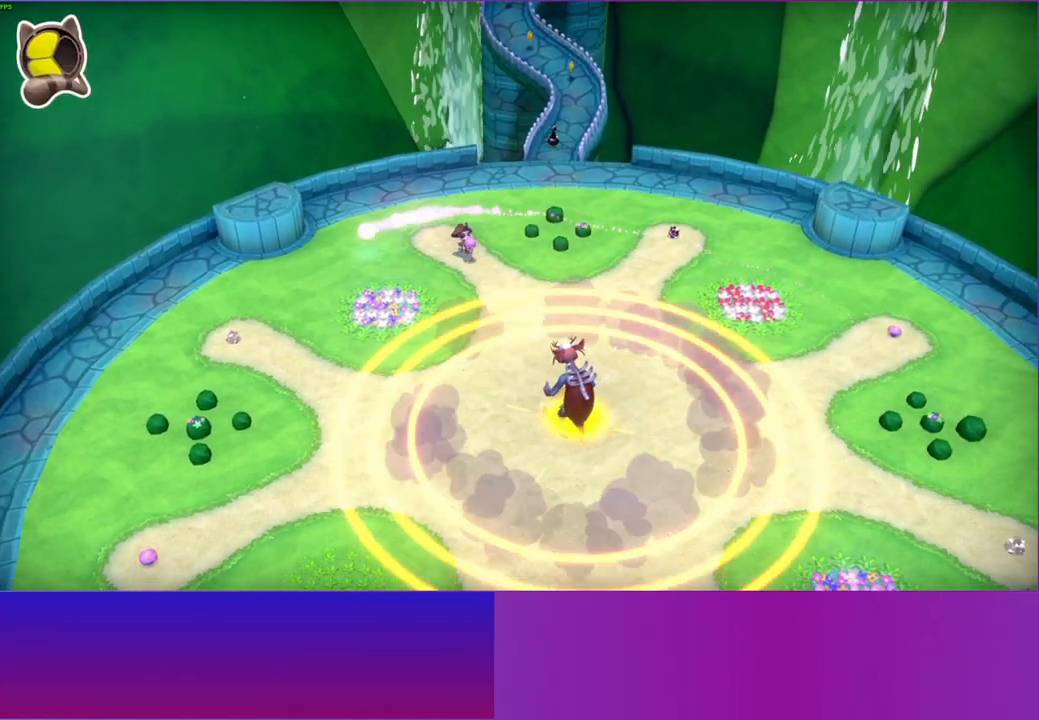
{"buttons": ["A"], "left_stick": "down", "right_stick": "center", "events": [[50, "A", "down"], [417, "left_stick", "down"]]}
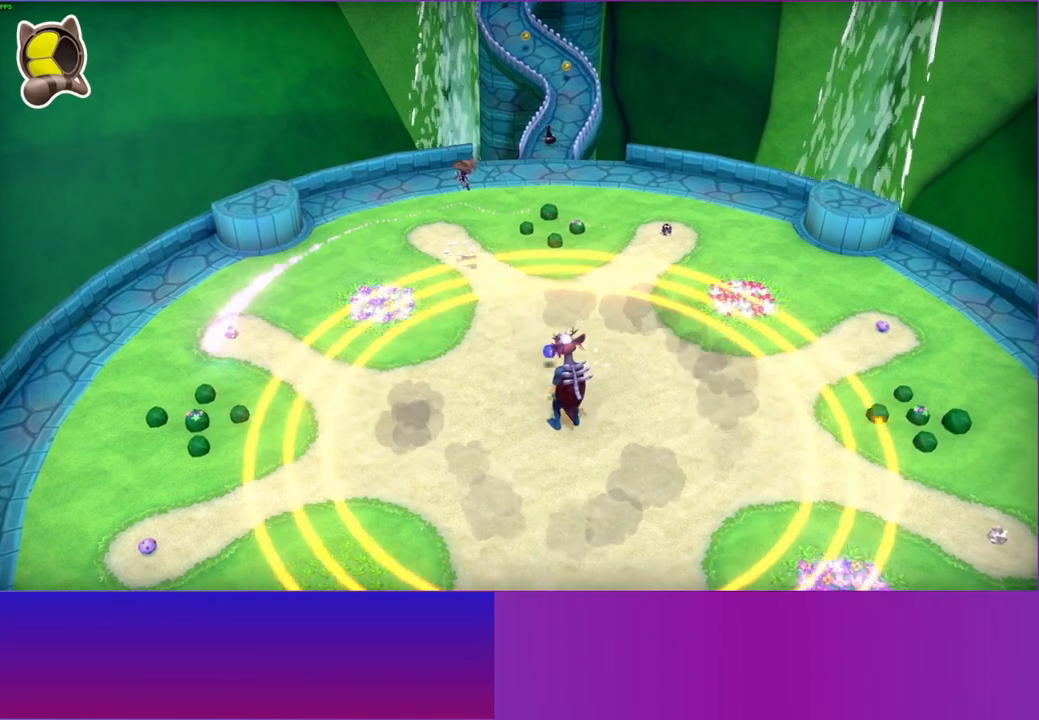
{"buttons": [], "left_stick": "down", "right_stick": "center", "events": [[117, "A", "up"]]}
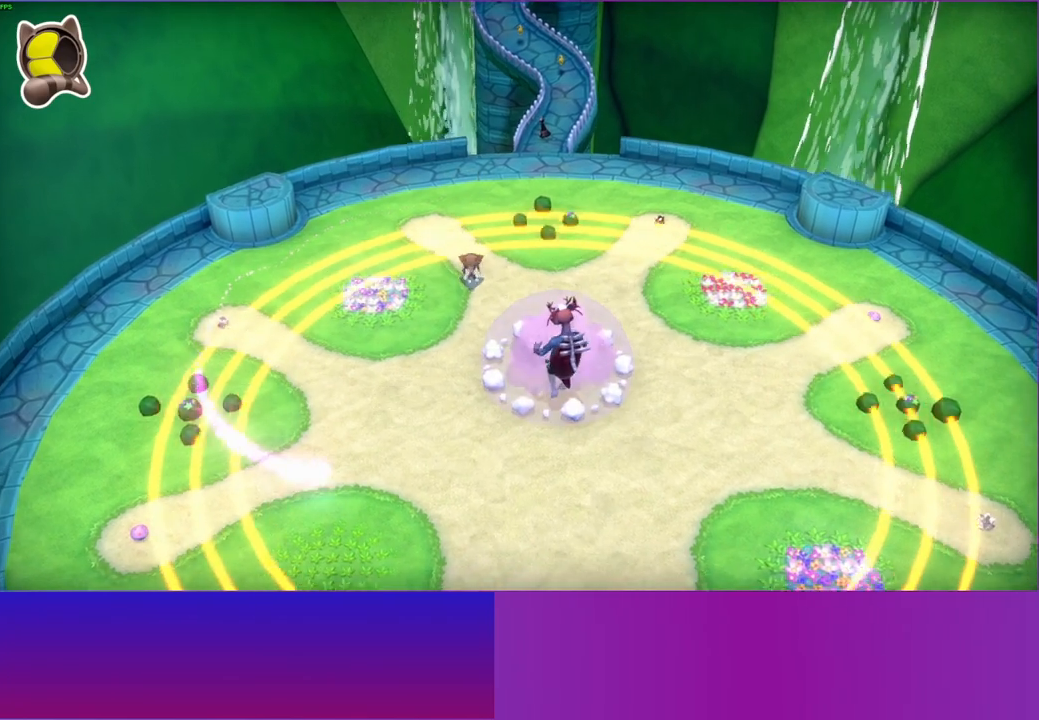
{"buttons": [], "left_stick": "down", "right_stick": "center", "events": []}
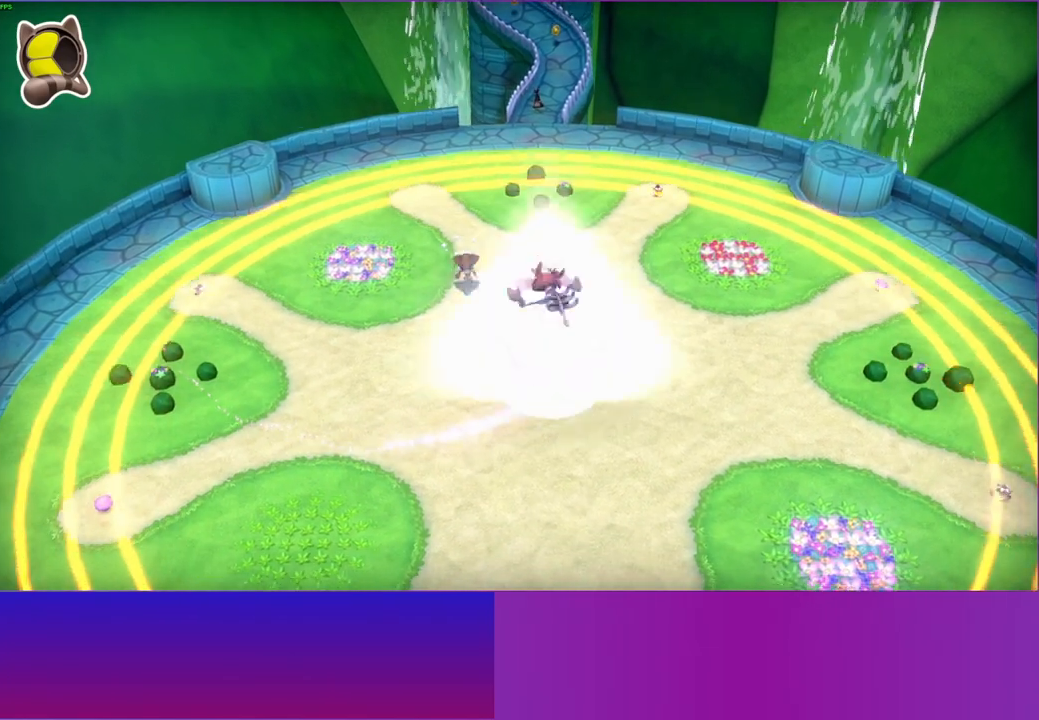
{"buttons": [], "left_stick": "down", "right_stick": "center", "events": []}
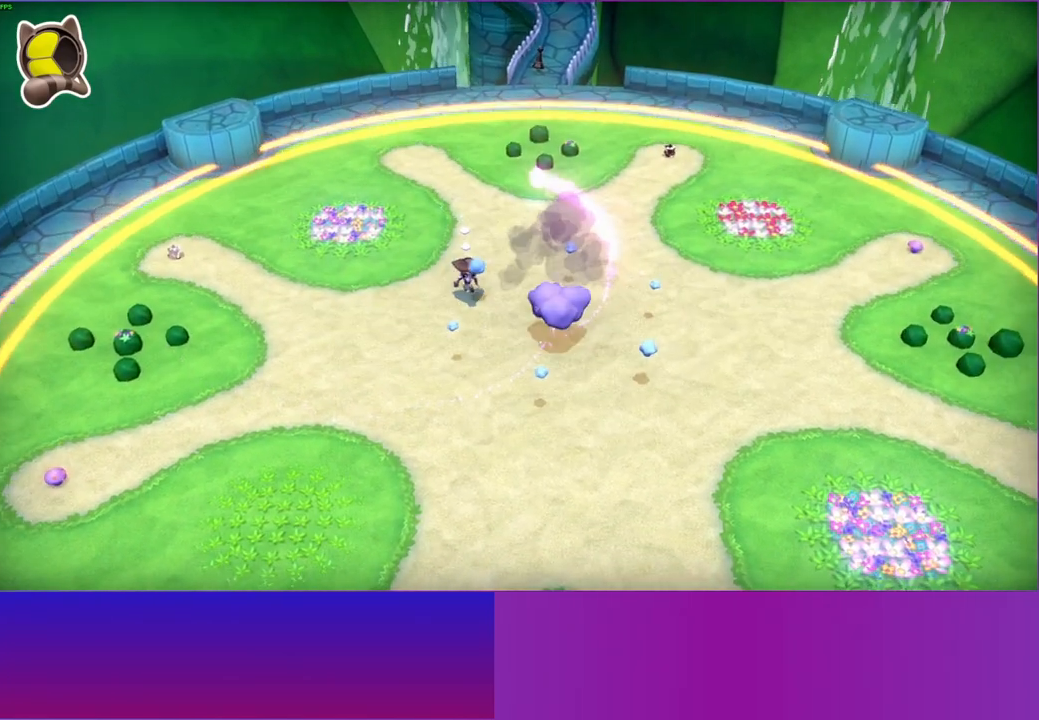
{"buttons": [], "left_stick": "down", "right_stick": "center", "events": [[167, "Y", "down"], [317, "Y", "up"]]}
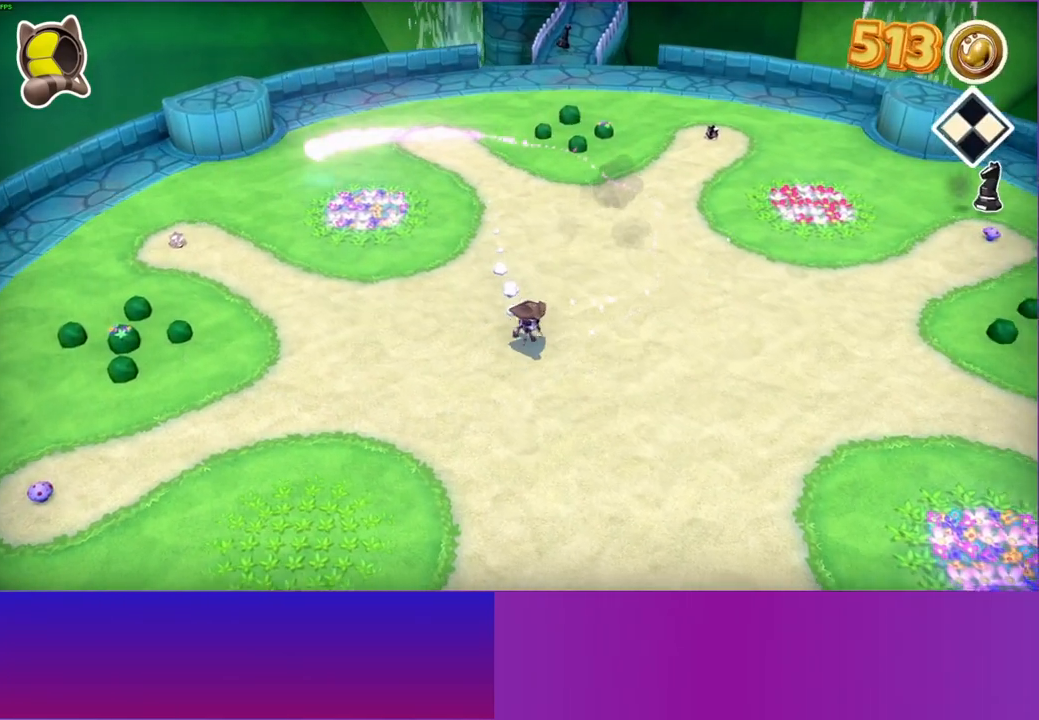
{"buttons": [], "left_stick": "up-left", "right_stick": "center", "events": [[50, "left_stick", "down-left"], [150, "left_stick", "left"], [267, "left_stick", "up-left"]]}
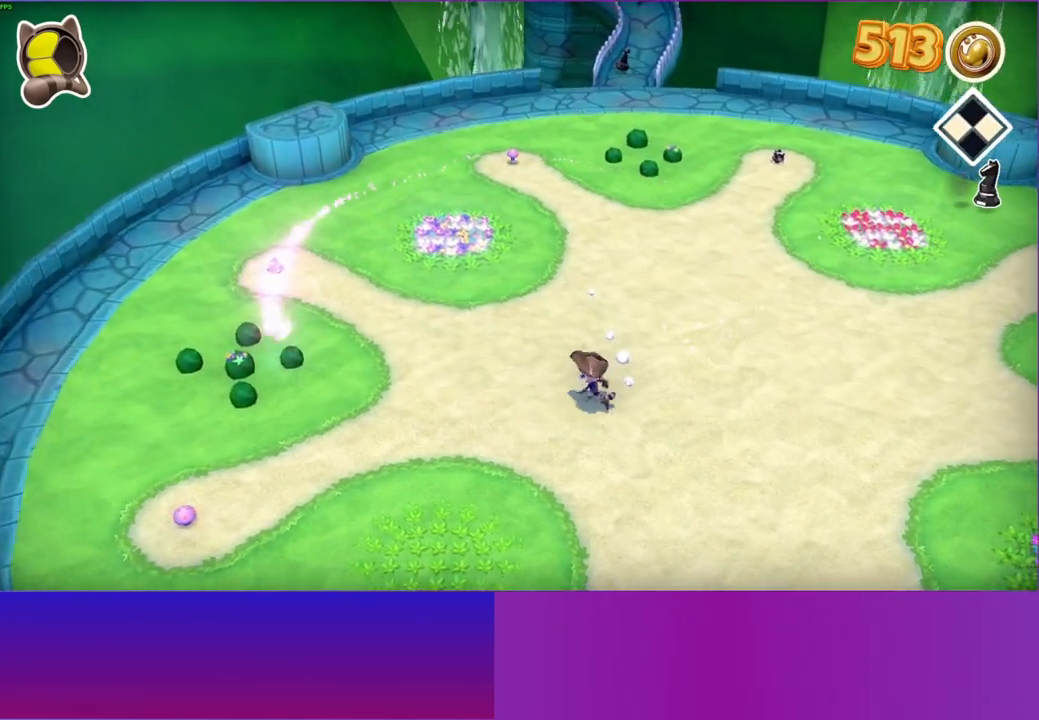
{"buttons": [], "left_stick": "up", "right_stick": "center", "events": [[50, "left_stick", "up"]]}
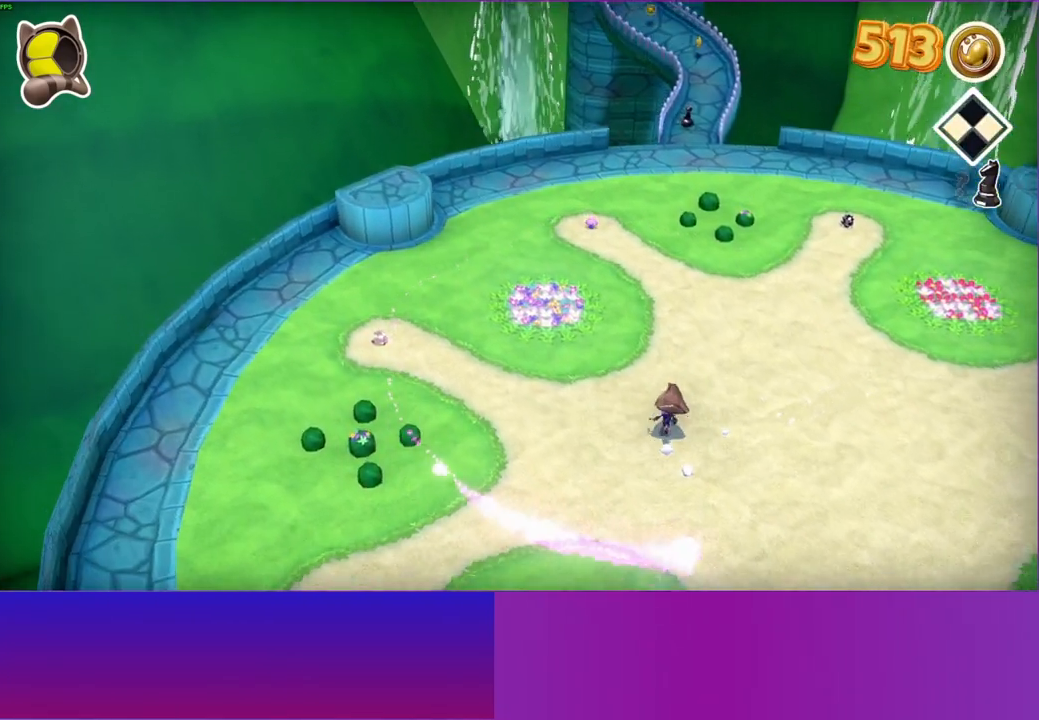
{"buttons": [], "left_stick": "up", "right_stick": "center", "events": []}
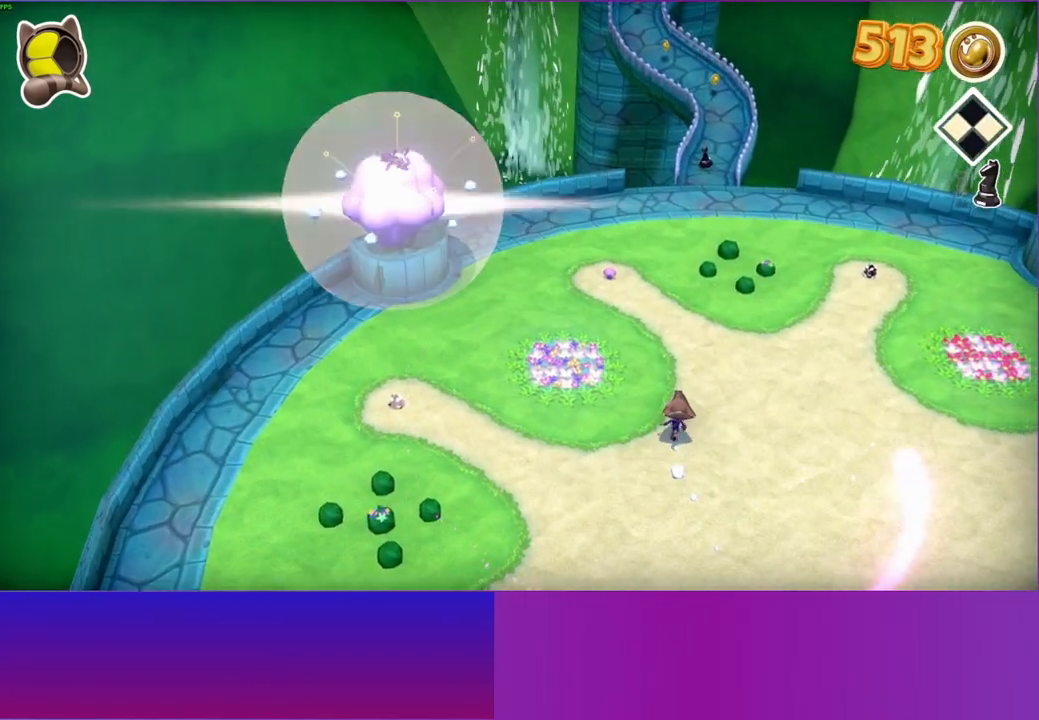
{"buttons": [], "left_stick": "up-left", "right_stick": "center", "events": [[417, "left_stick", "up-left"]]}
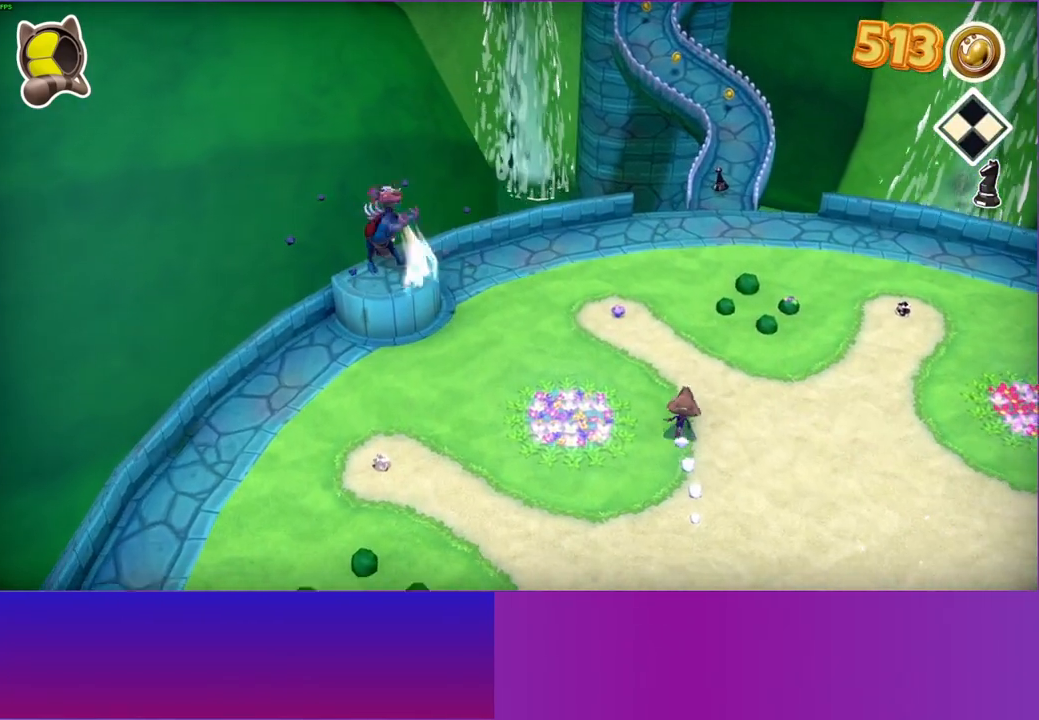
{"buttons": ["A"], "left_stick": "up-left", "right_stick": "center", "events": [[67, "left_stick", "up"], [183, "left_stick", "up-left"], [267, "A", "down"]]}
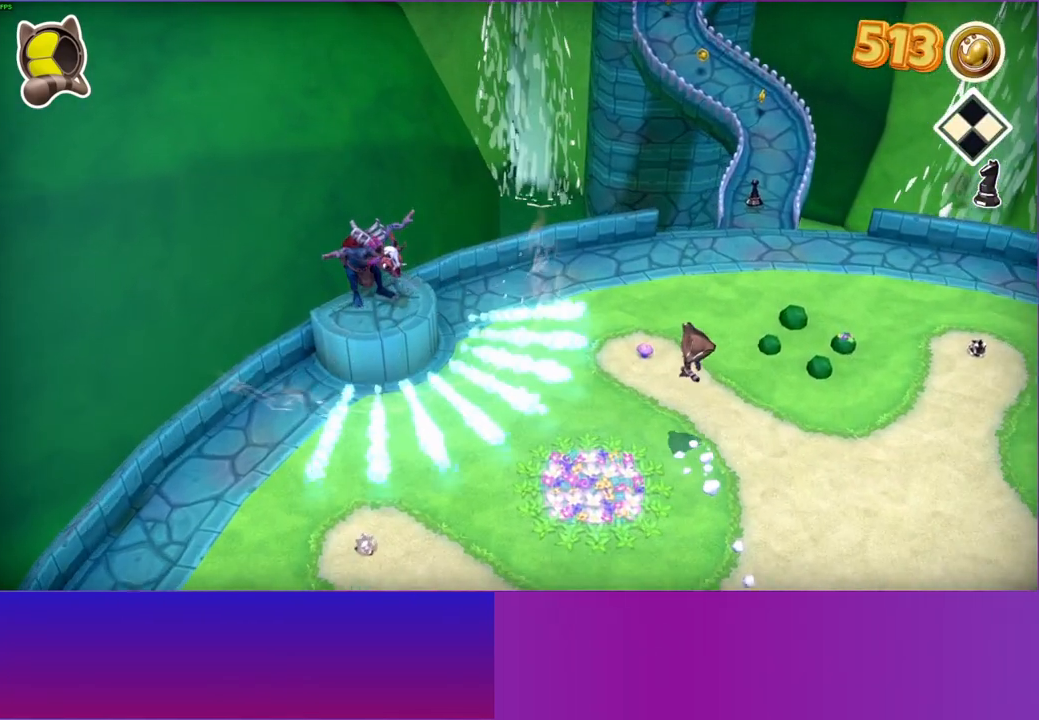
{"buttons": ["A"], "left_stick": "up", "right_stick": "center", "events": [[350, "left_stick", "up"]]}
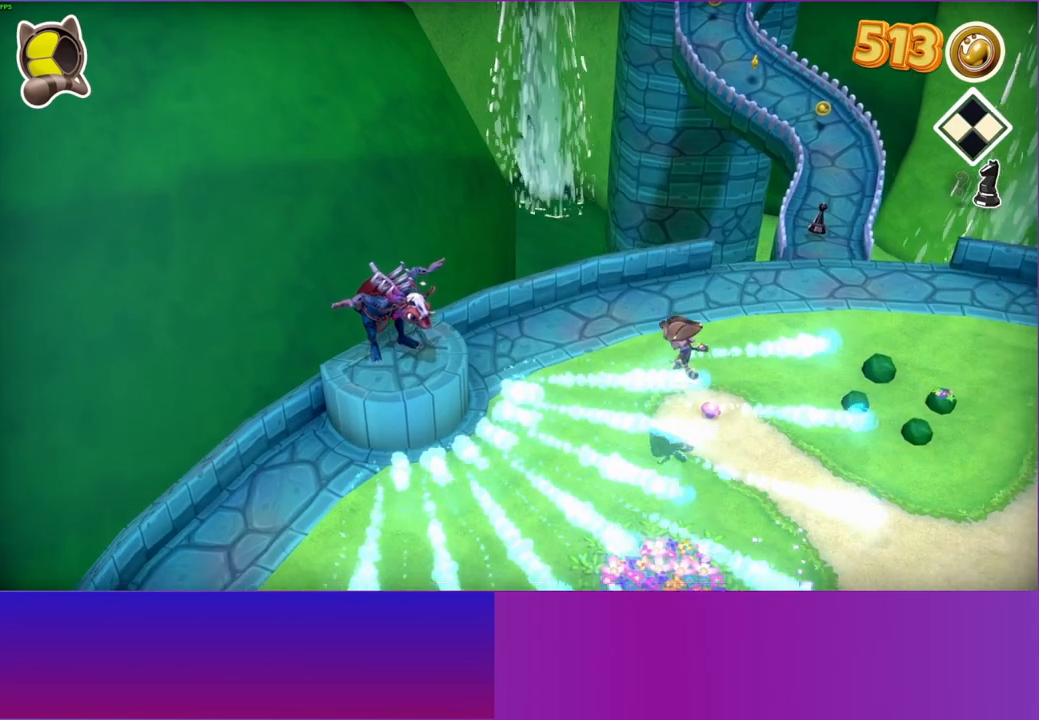
{"buttons": [], "left_stick": "up-right", "right_stick": "center", "events": [[133, "A", "up"], [200, "left_stick", "up-right"]]}
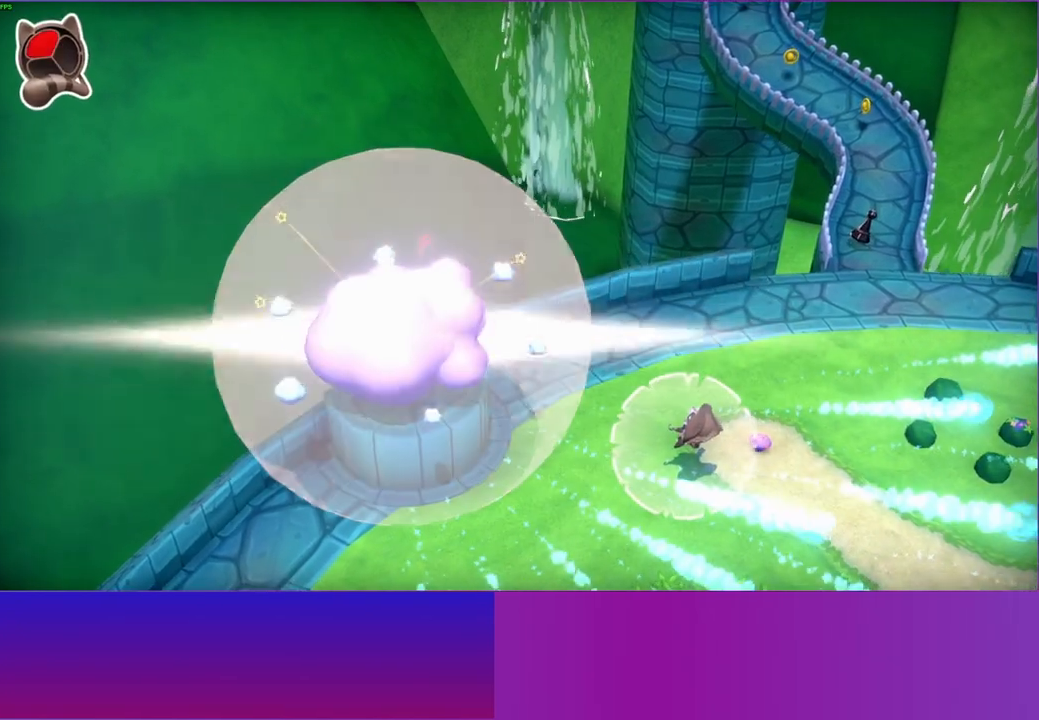
{"buttons": ["Y"], "left_stick": "up-right", "right_stick": "center", "events": [[417, "Y", "down"]]}
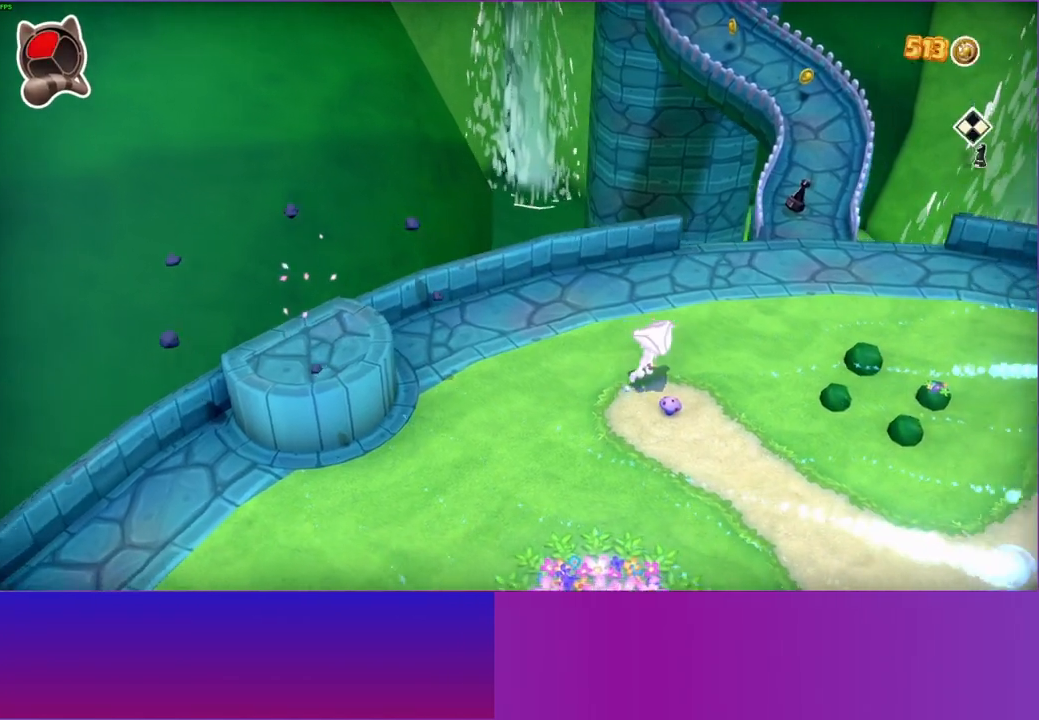
{"buttons": [], "left_stick": "up-right", "right_stick": "center", "events": [[100, "Y", "up"]]}
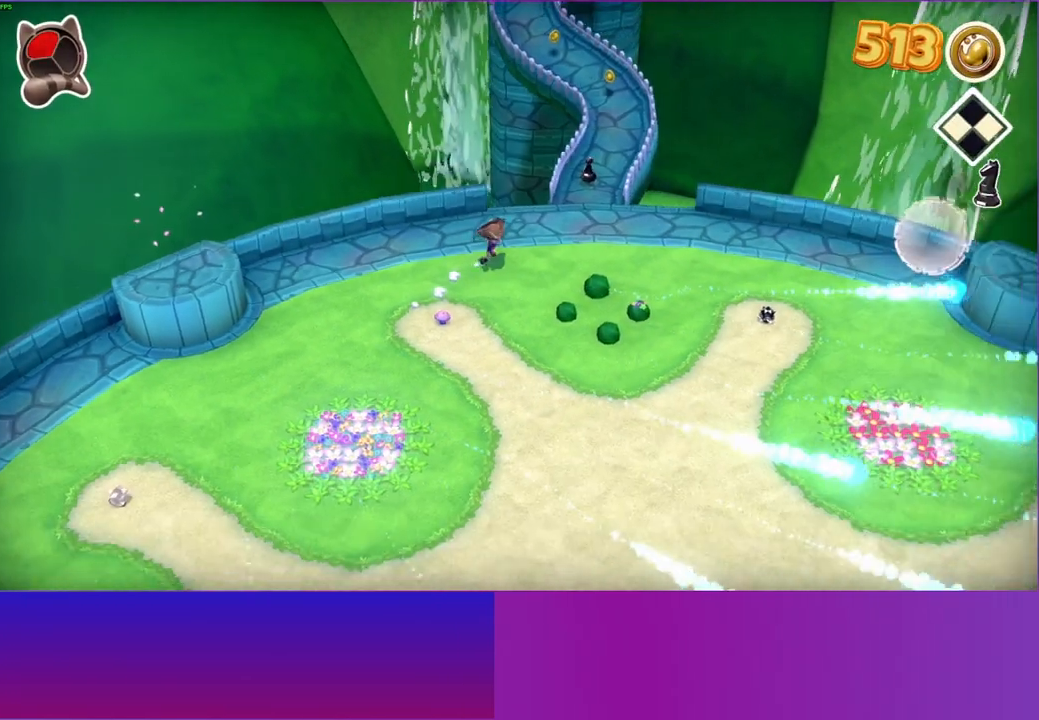
{"buttons": [], "left_stick": "up-right", "right_stick": "center", "events": []}